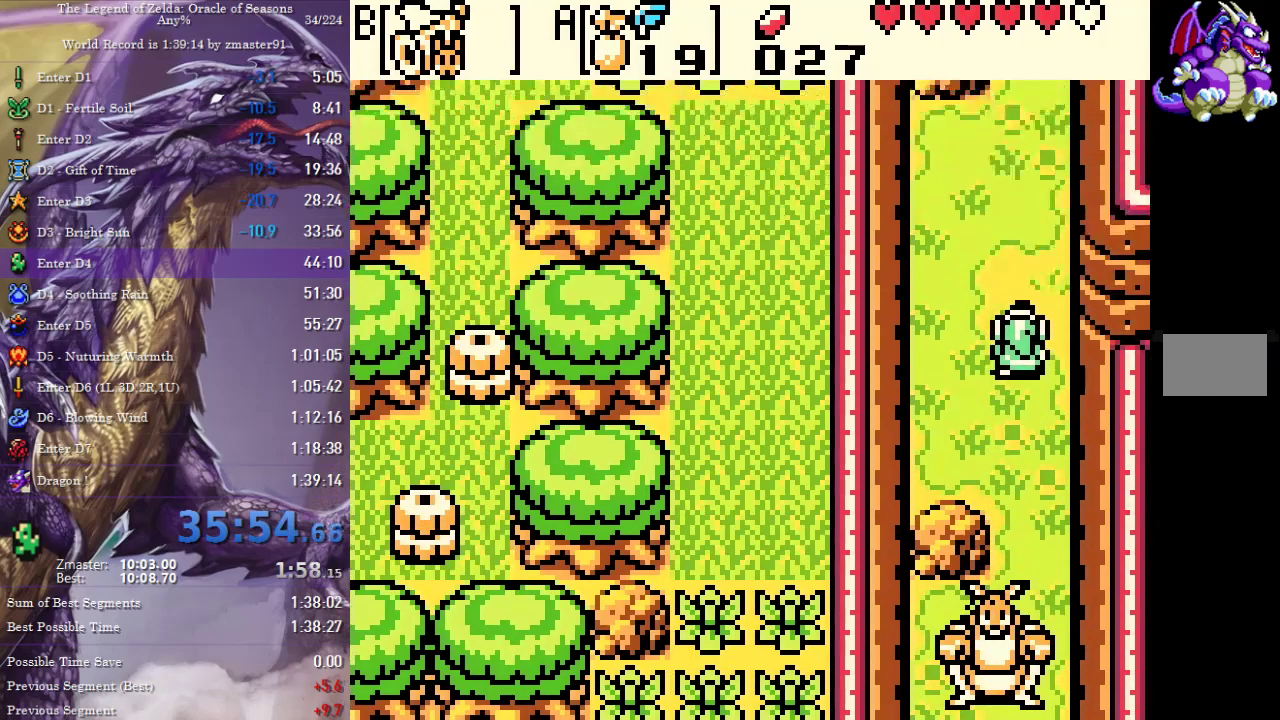
Gameplay with a controller (PlayStation layout); each line is a JSON object with the inputs held at the frame after it. "events" lists button and stick changes between this image and that frame as [ms after this image, input, new state], when the widget could be followed in between. Not read: L2 L3 R2 R3 other_buttons.
{"buttons": ["DPAD_UP"], "events": [[33, "CIRCLE", "down"], [33, "CROSS", "down"], [33, "SQUARE", "down"], [33, "TRIANGLE", "down"], [100, "CIRCLE", "up"], [100, "CROSS", "up"], [100, "SQUARE", "up"], [100, "TRIANGLE", "up"]]}
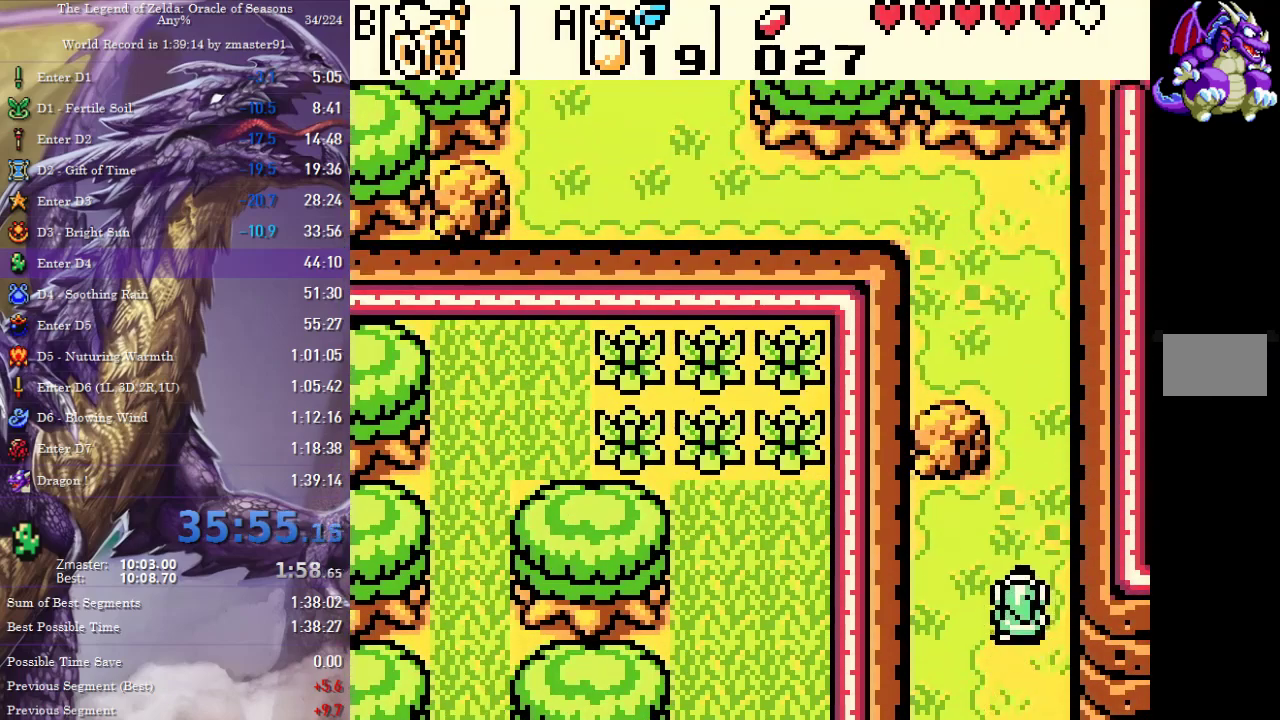
{"buttons": ["DPAD_UP"], "events": []}
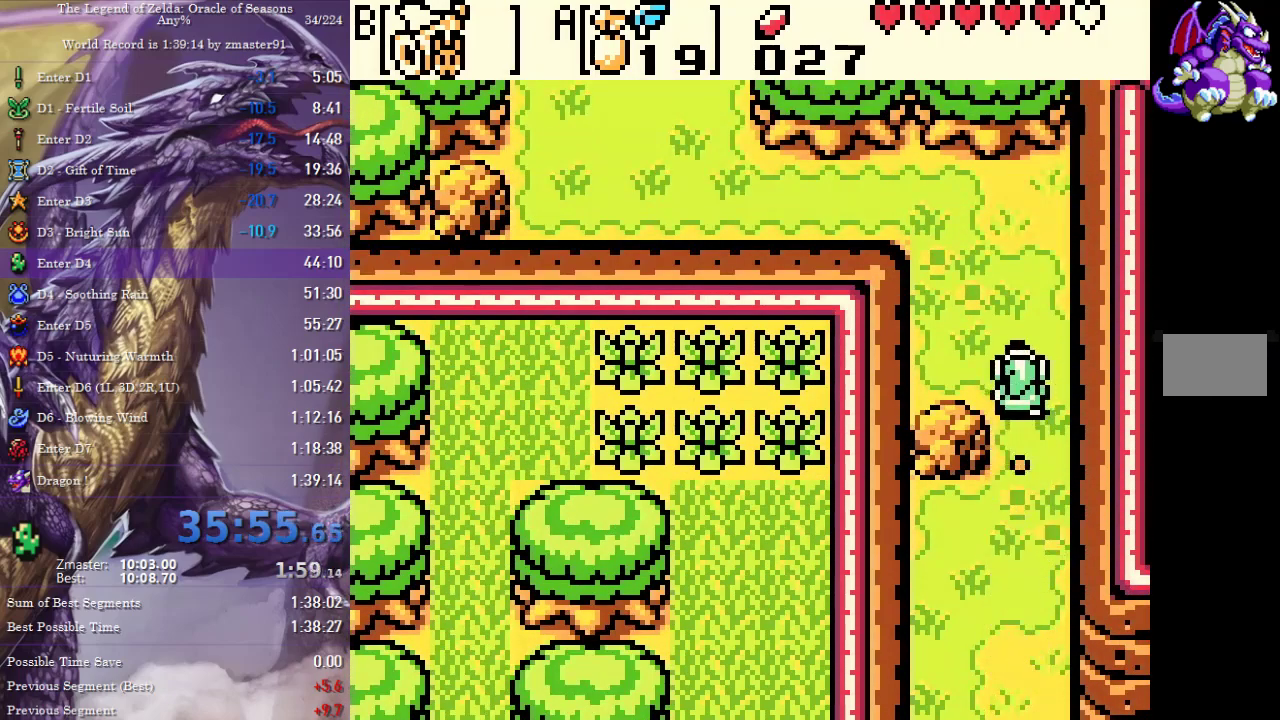
{"buttons": ["DPAD_UP", "DPAD_LEFT"], "events": [[117, "DPAD_LEFT", "down"]]}
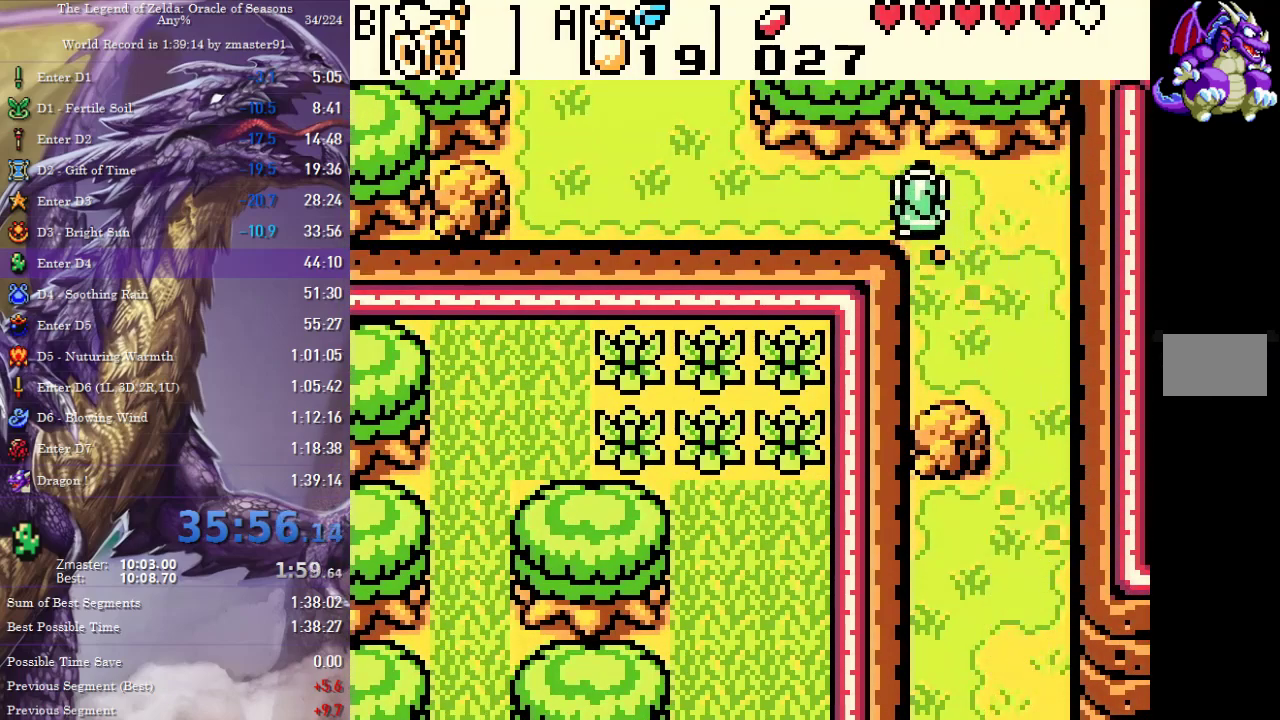
{"buttons": ["DPAD_UP"], "events": [[133, "DPAD_UP", "up"], [433, "DPAD_UP", "down"], [467, "DPAD_LEFT", "up"]]}
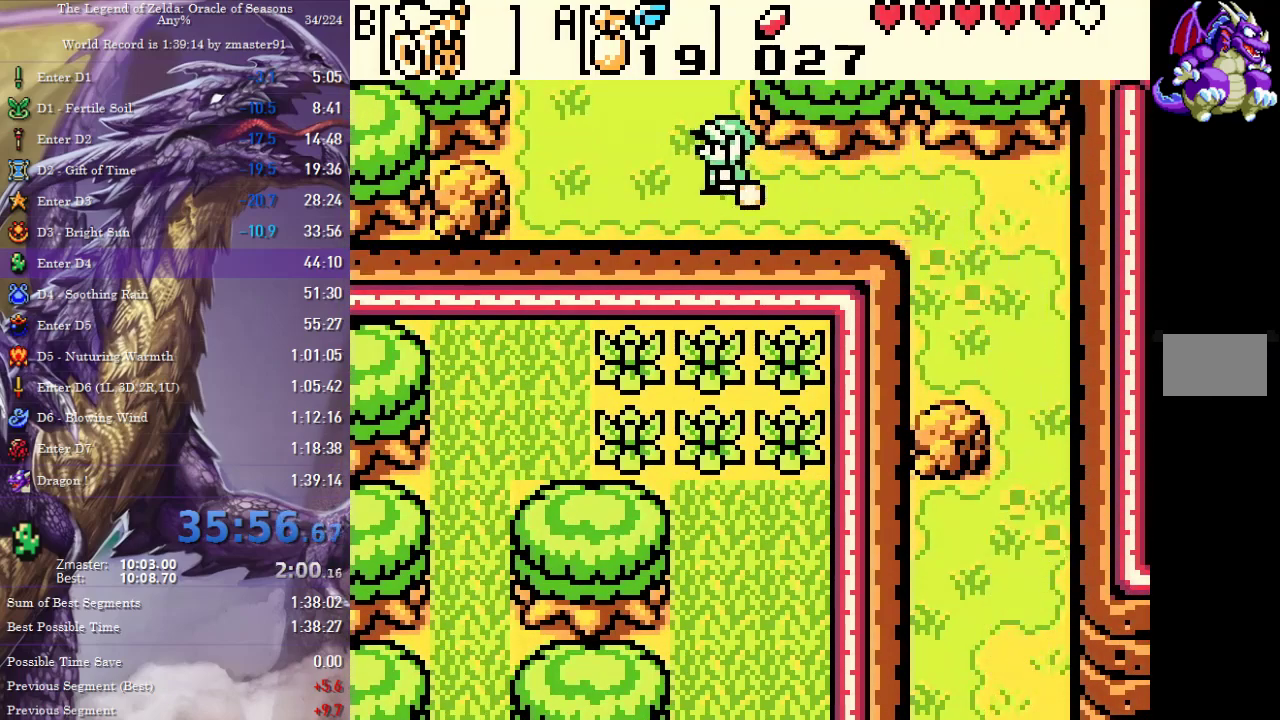
{"buttons": ["DPAD_UP"], "events": []}
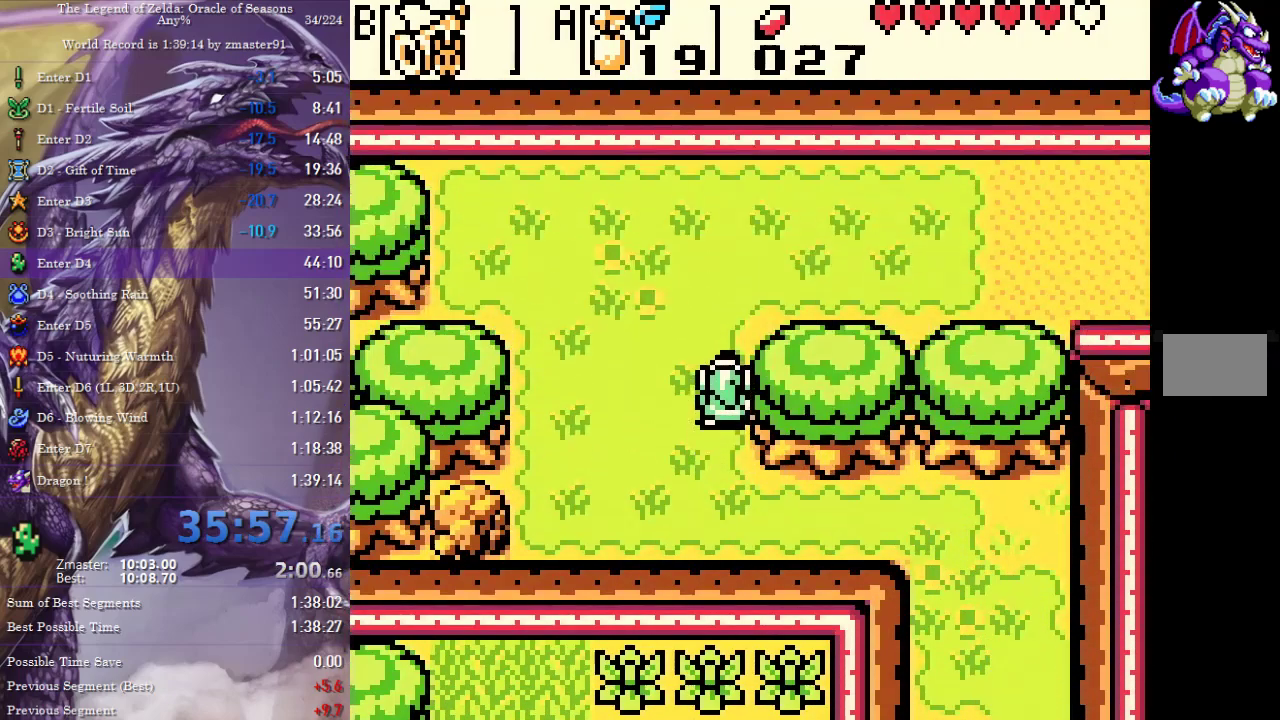
{"buttons": ["DPAD_RIGHT"], "events": [[350, "DPAD_RIGHT", "down"], [367, "DPAD_UP", "up"]]}
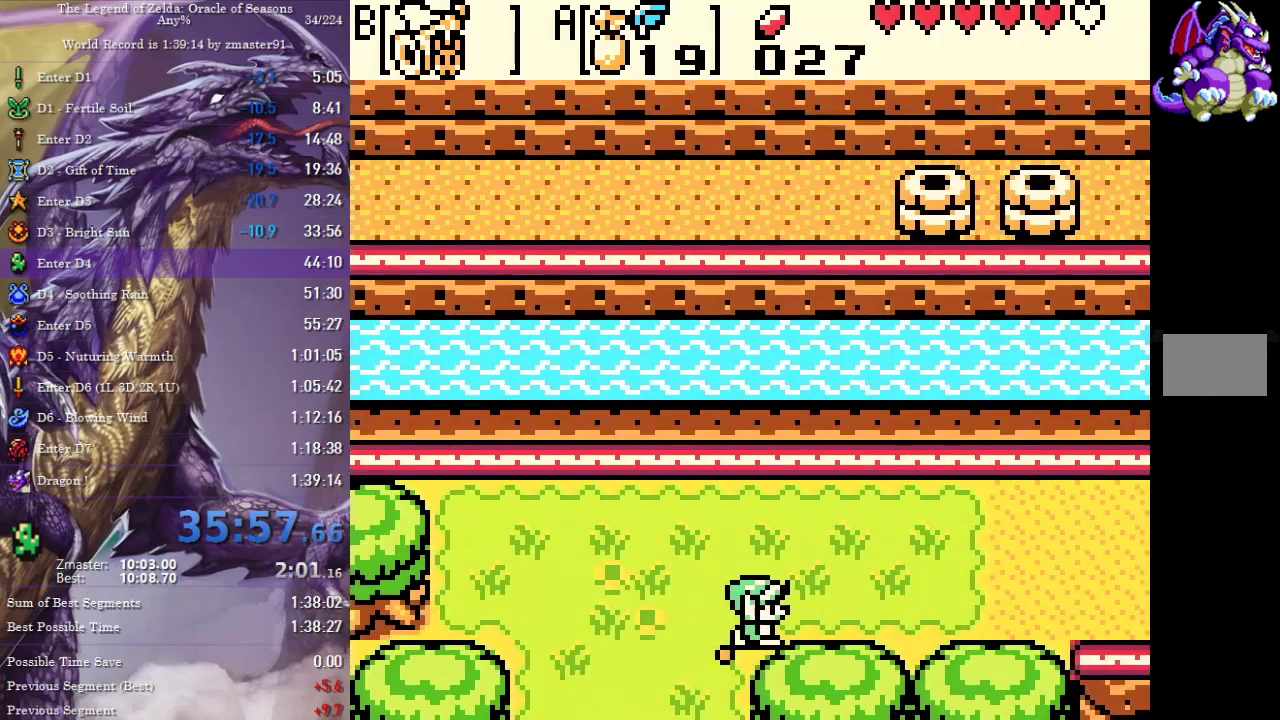
{"buttons": ["DPAD_RIGHT"], "events": []}
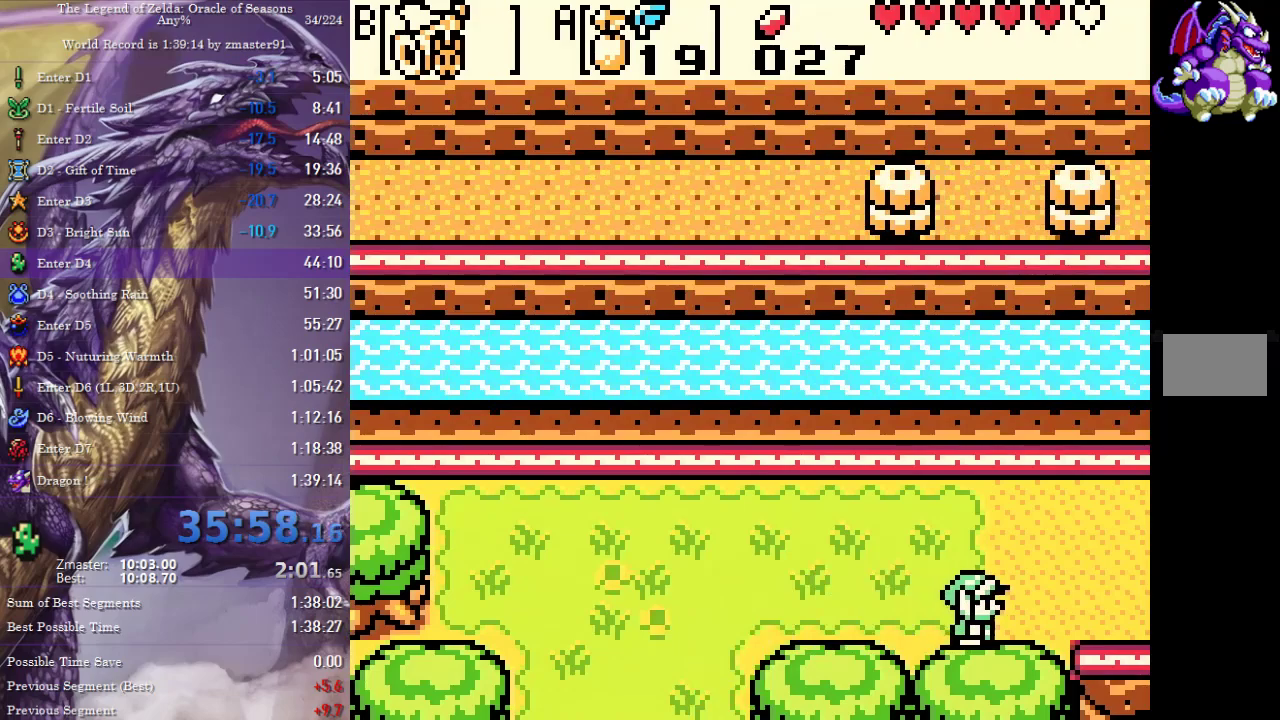
{"buttons": ["DPAD_RIGHT"], "events": []}
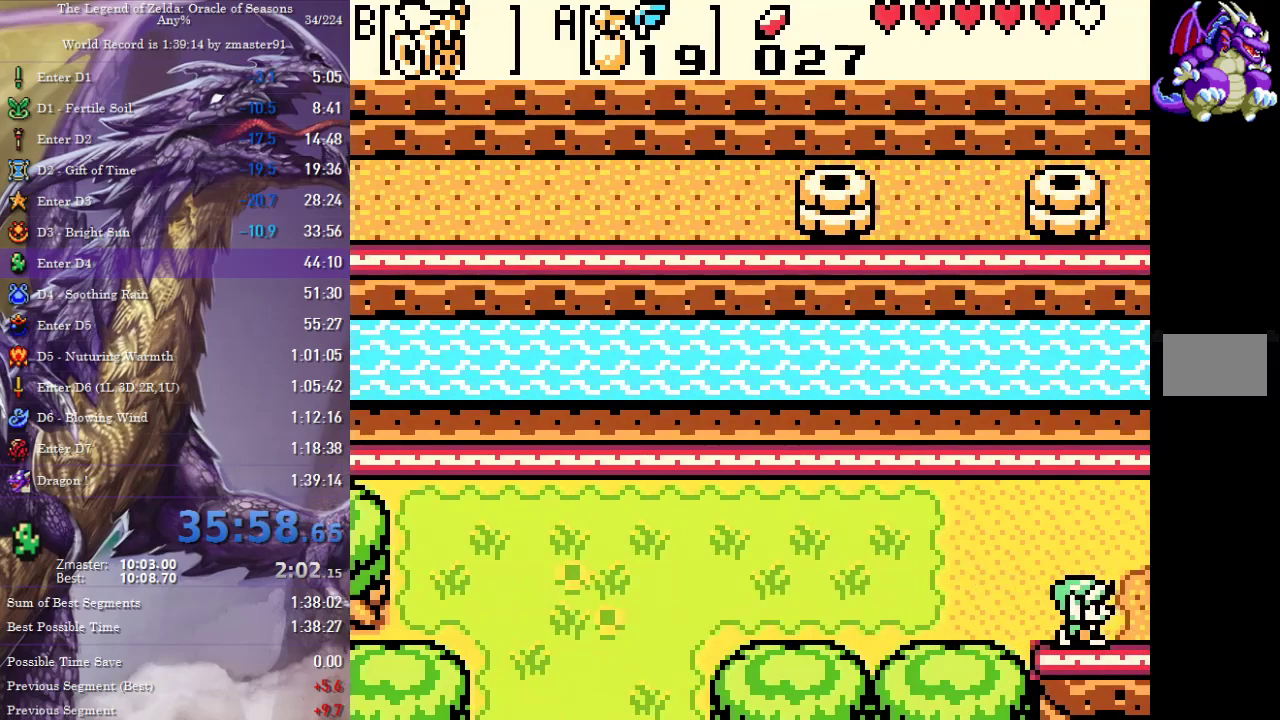
{"buttons": ["DPAD_RIGHT"], "events": []}
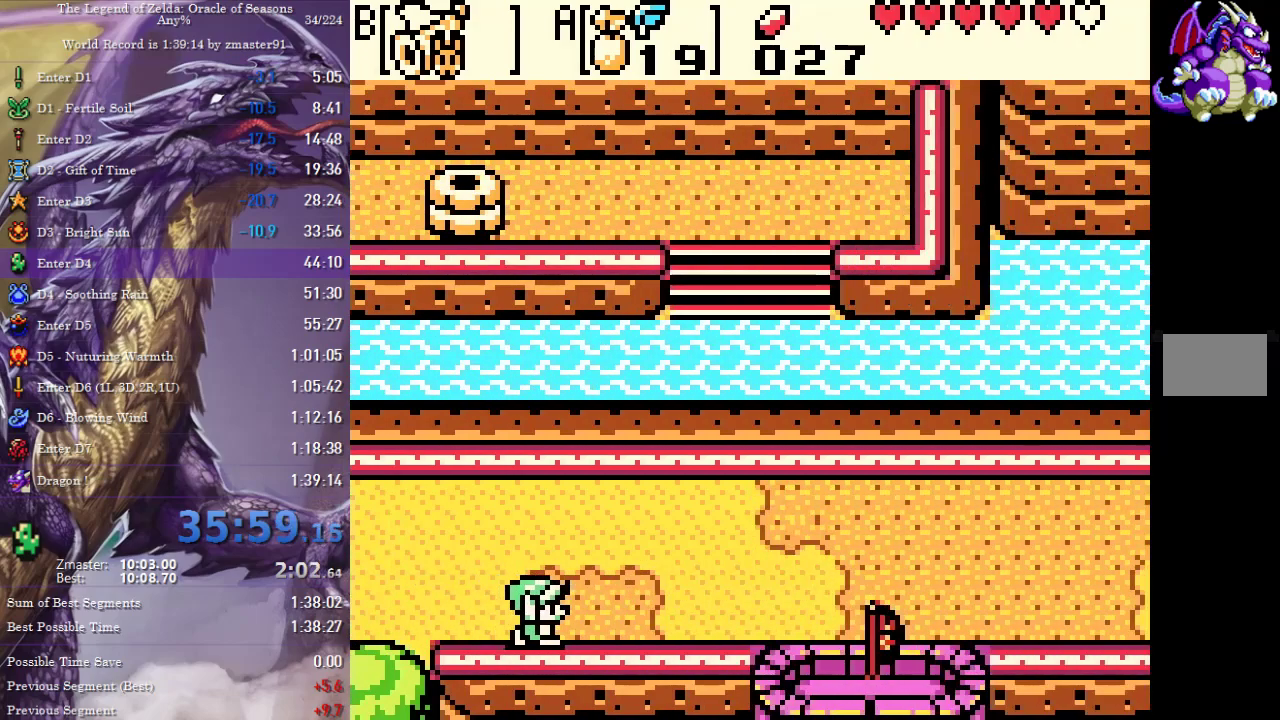
{"buttons": ["DPAD_RIGHT"], "events": []}
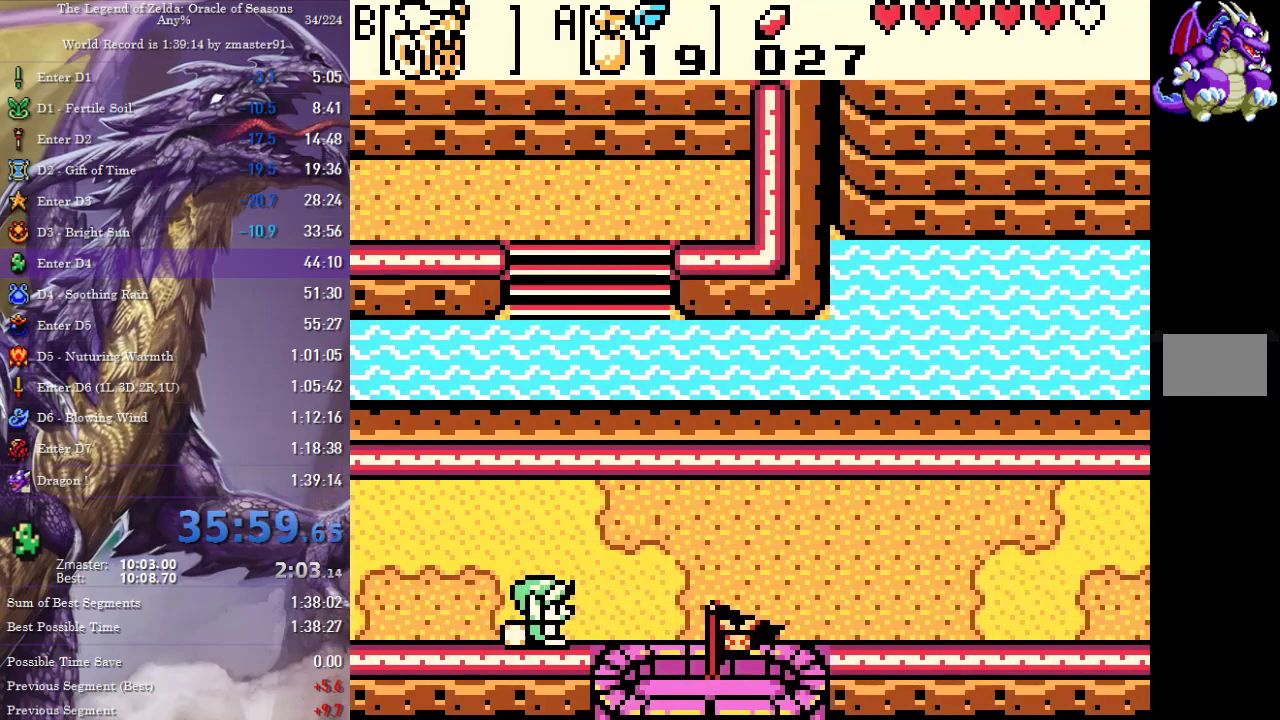
{"buttons": ["DPAD_RIGHT"], "events": []}
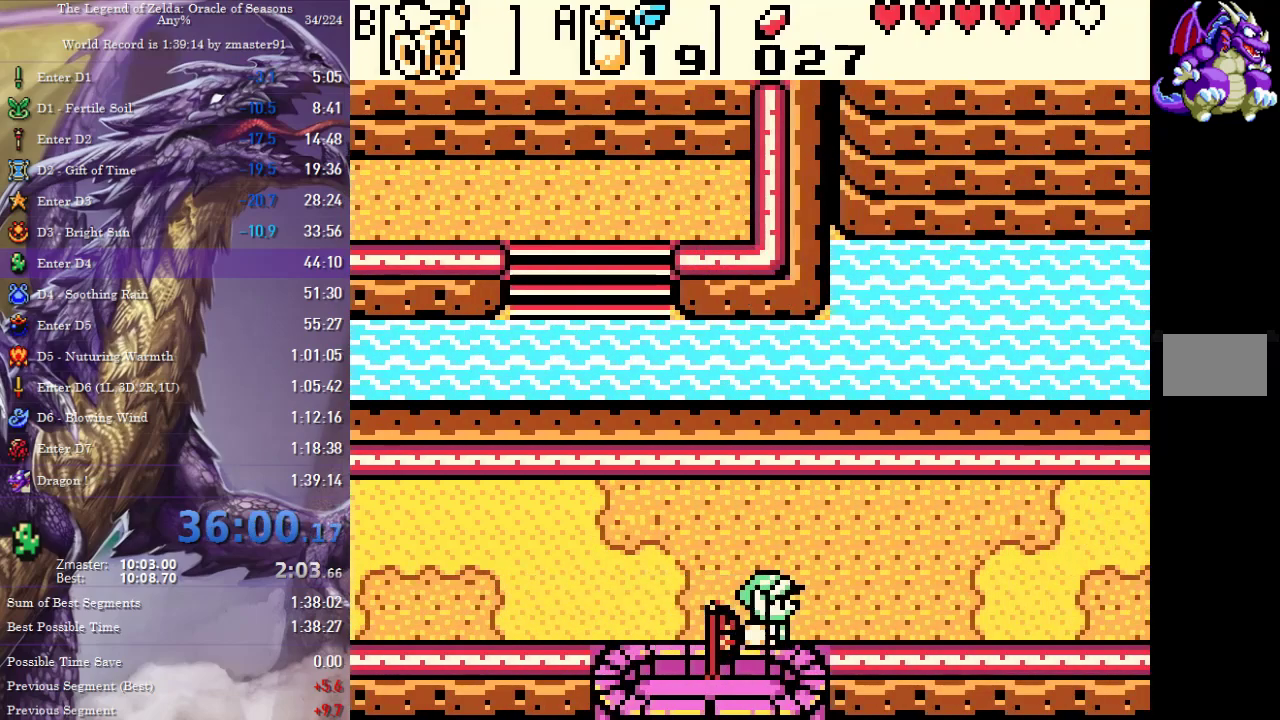
{"buttons": ["DPAD_RIGHT"], "events": []}
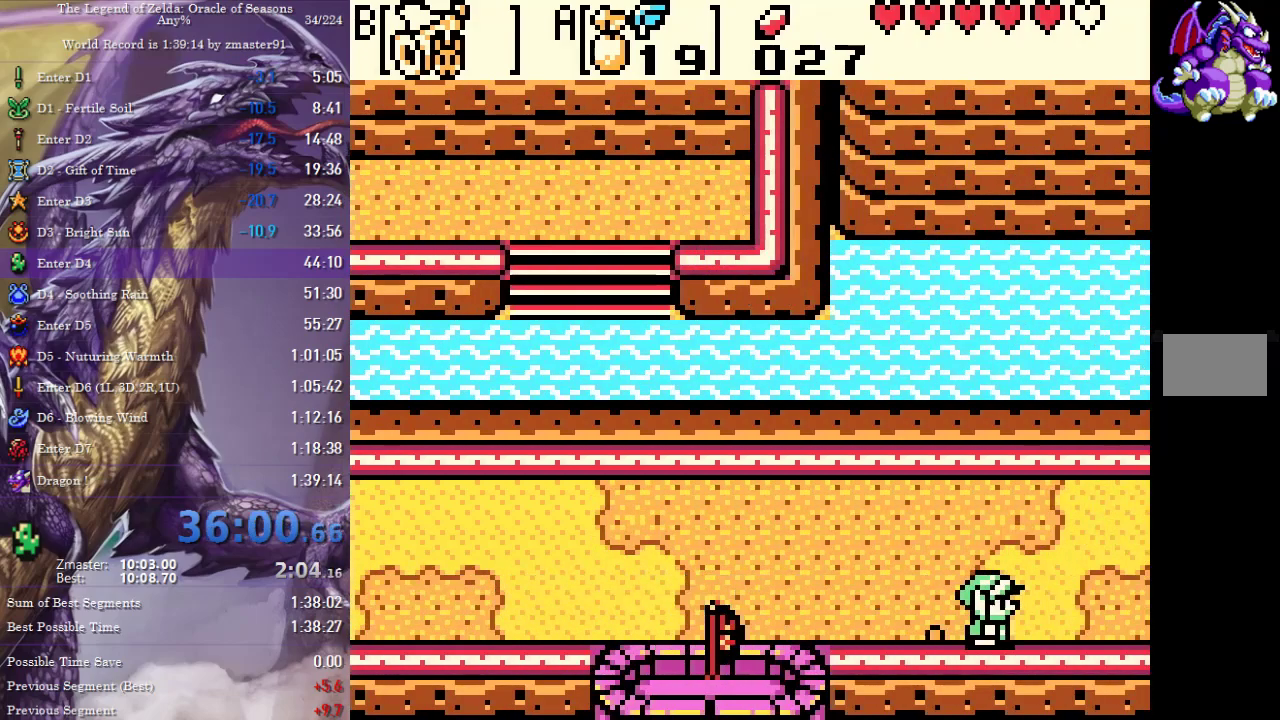
{"buttons": ["DPAD_RIGHT"], "events": []}
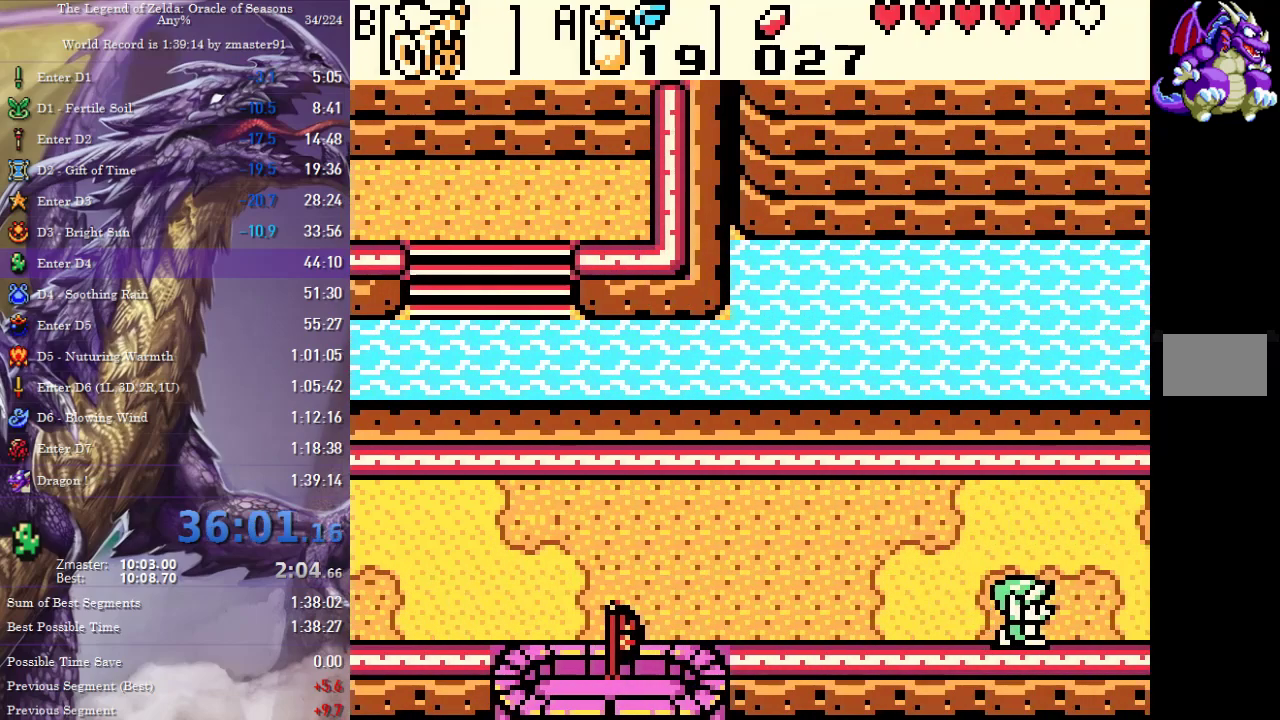
{"buttons": ["DPAD_RIGHT"], "events": []}
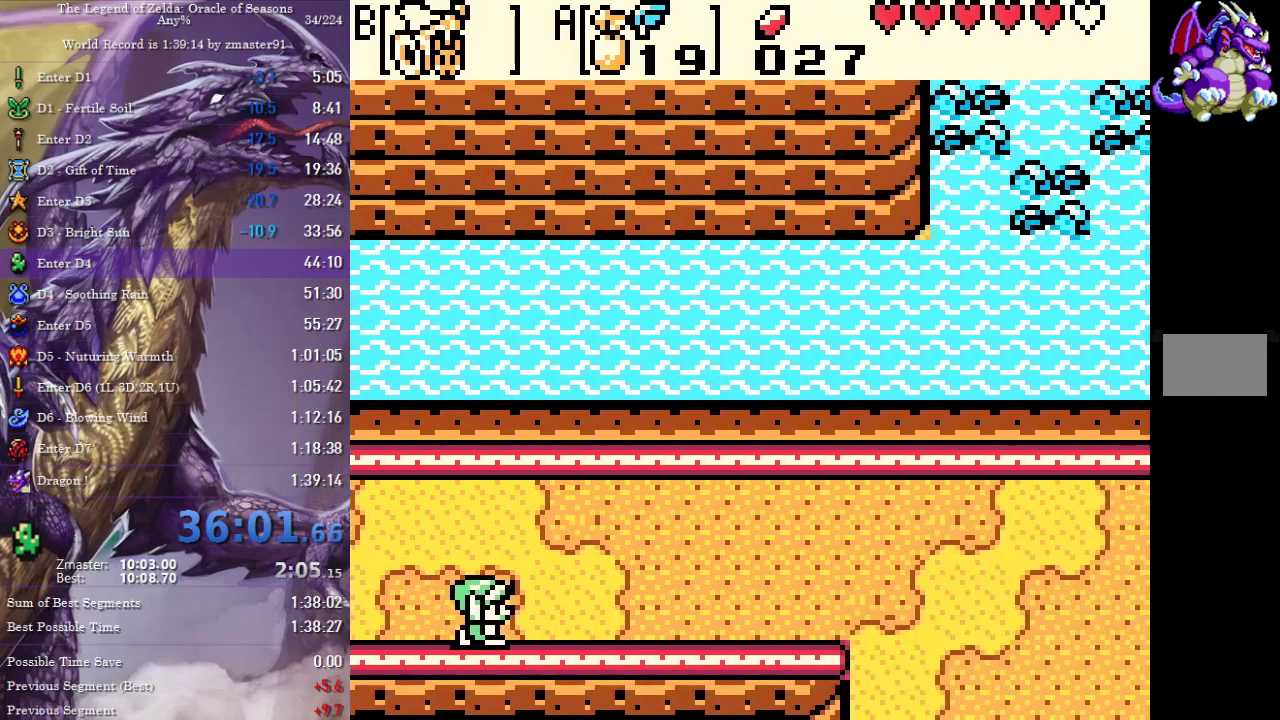
{"buttons": ["DPAD_RIGHT"], "events": []}
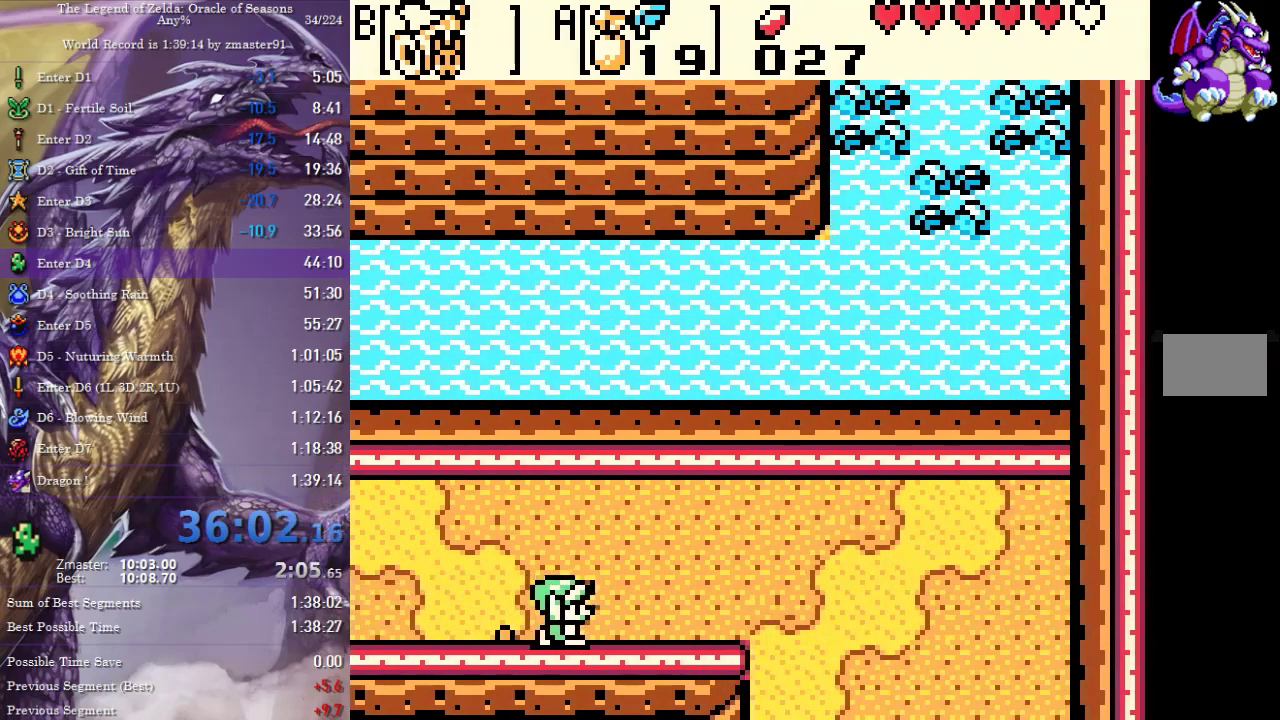
{"buttons": ["DPAD_DOWN"], "events": [[400, "DPAD_DOWN", "down"], [400, "DPAD_RIGHT", "up"]]}
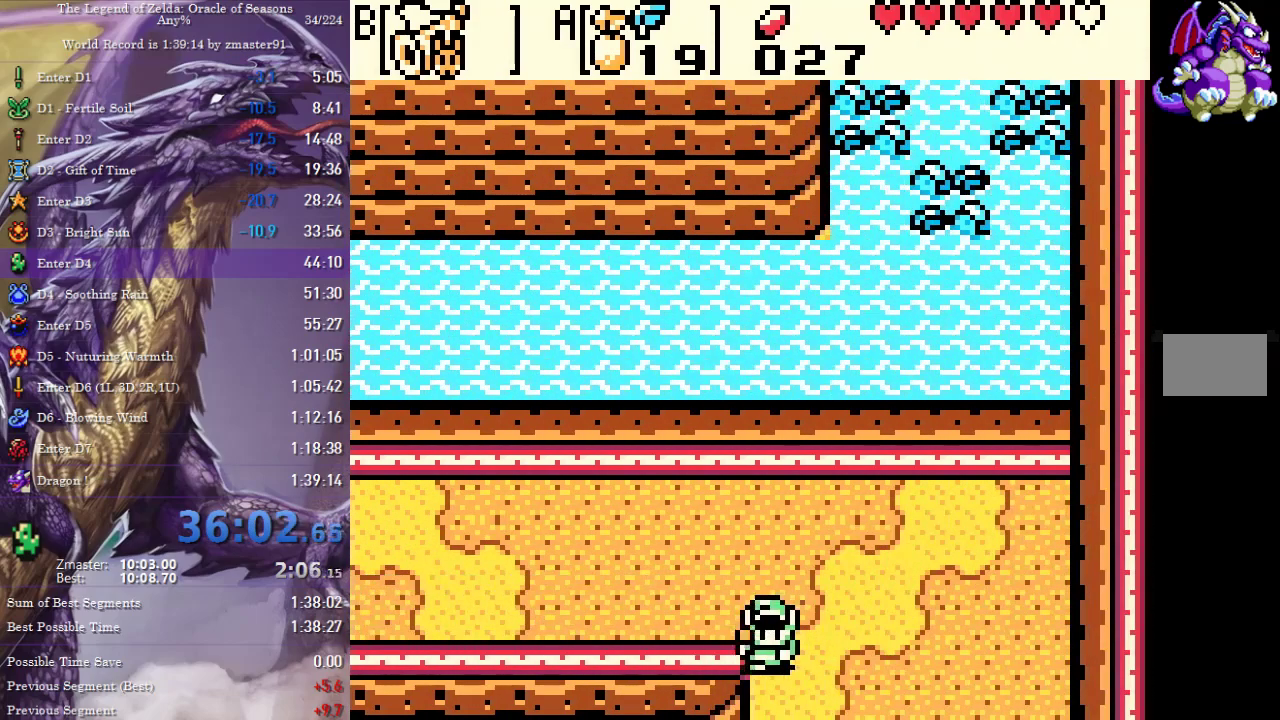
{"buttons": ["DPAD_DOWN", "DPAD_RIGHT"], "events": [[250, "DPAD_DOWN", "up"], [367, "DPAD_DOWN", "down"], [417, "DPAD_RIGHT", "down"]]}
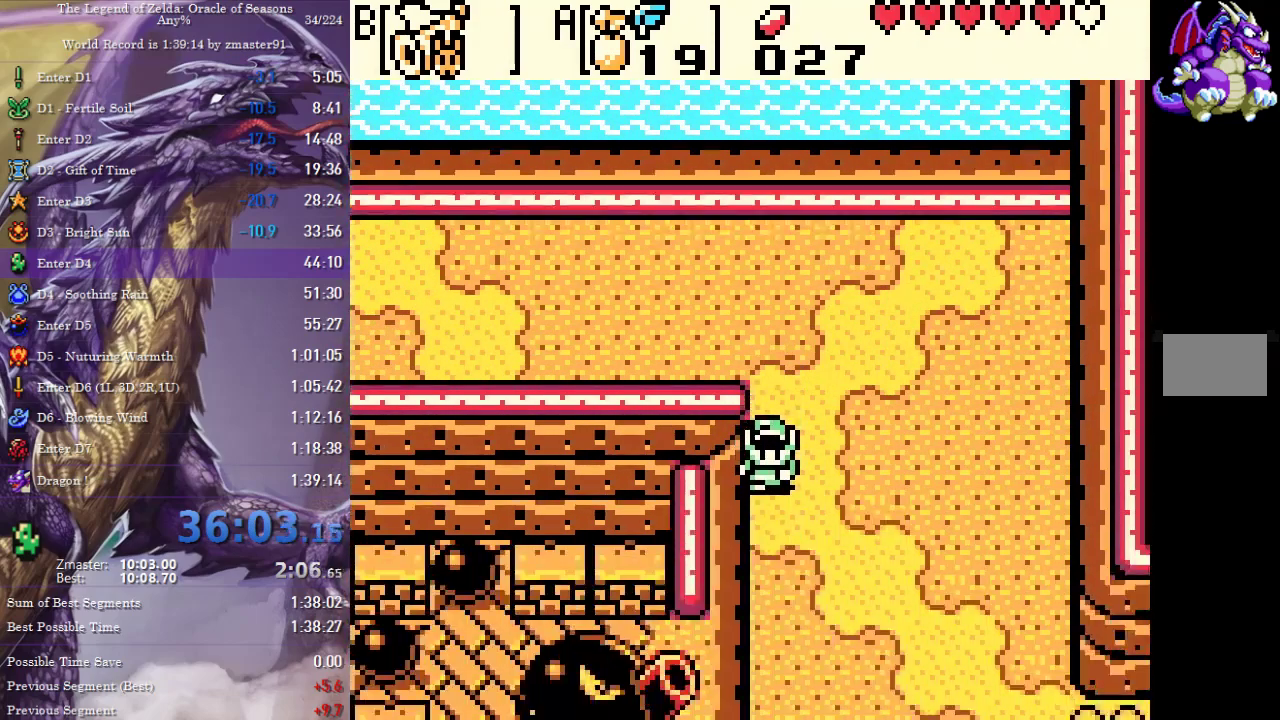
{"buttons": ["DPAD_DOWN", "DPAD_RIGHT"], "events": []}
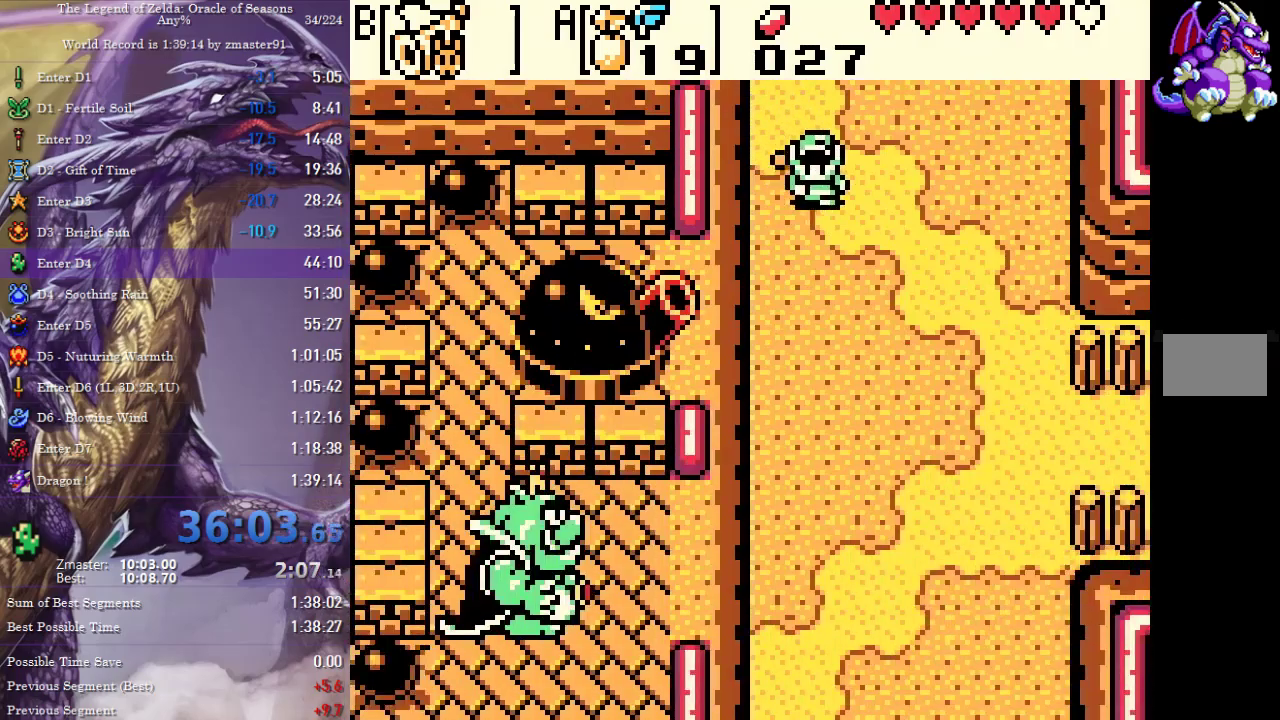
{"buttons": ["CROSS", "CIRCLE", "SQUARE", "TRIANGLE", "DPAD_DOWN", "DPAD_RIGHT"], "events": [[233, "CIRCLE", "down"], [233, "CROSS", "down"], [233, "SQUARE", "down"], [233, "TRIANGLE", "down"], [283, "CIRCLE", "up"], [283, "CROSS", "up"], [283, "SQUARE", "up"], [283, "TRIANGLE", "up"], [467, "CIRCLE", "down"], [467, "CROSS", "down"], [467, "SQUARE", "down"], [467, "TRIANGLE", "down"]]}
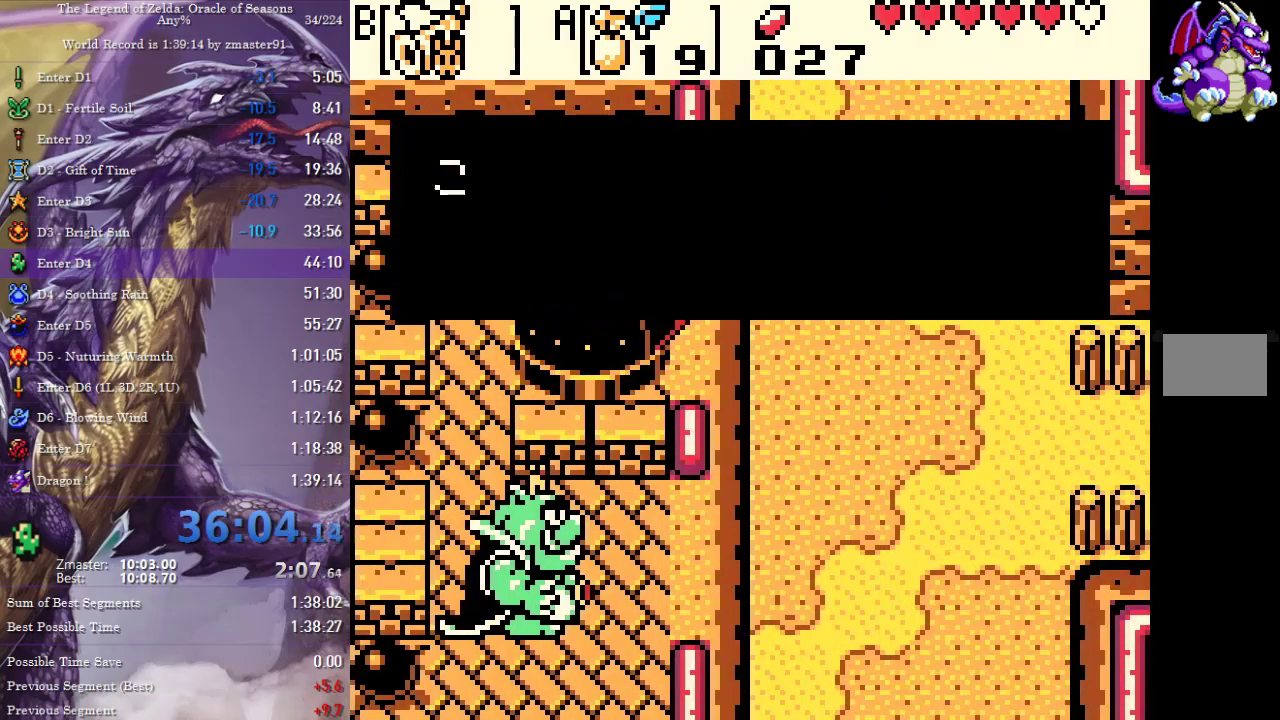
{"buttons": ["CROSS", "CIRCLE", "SQUARE", "TRIANGLE", "DPAD_DOWN", "DPAD_RIGHT"], "events": [[17, "CIRCLE", "up"], [17, "CROSS", "up"], [17, "SQUARE", "up"], [17, "TRIANGLE", "up"], [83, "CIRCLE", "down"], [83, "CROSS", "down"], [83, "SQUARE", "down"], [83, "TRIANGLE", "down"], [133, "CIRCLE", "up"], [133, "CROSS", "up"], [133, "SQUARE", "up"], [133, "TRIANGLE", "up"], [183, "CIRCLE", "down"], [183, "CROSS", "down"], [183, "SQUARE", "down"], [183, "TRIANGLE", "down"], [250, "CIRCLE", "up"], [250, "CROSS", "up"], [250, "SQUARE", "up"], [250, "TRIANGLE", "up"], [300, "CIRCLE", "down"], [300, "CROSS", "down"], [300, "SQUARE", "down"], [300, "TRIANGLE", "down"], [350, "CIRCLE", "up"], [350, "CROSS", "up"], [350, "SQUARE", "up"], [350, "TRIANGLE", "up"], [400, "CIRCLE", "down"], [400, "CROSS", "down"], [400, "SQUARE", "down"], [400, "TRIANGLE", "down"], [450, "CIRCLE", "up"], [450, "CROSS", "up"], [450, "SQUARE", "up"], [450, "TRIANGLE", "up"], [500, "CIRCLE", "down"], [500, "CROSS", "down"], [500, "SQUARE", "down"], [500, "TRIANGLE", "down"]]}
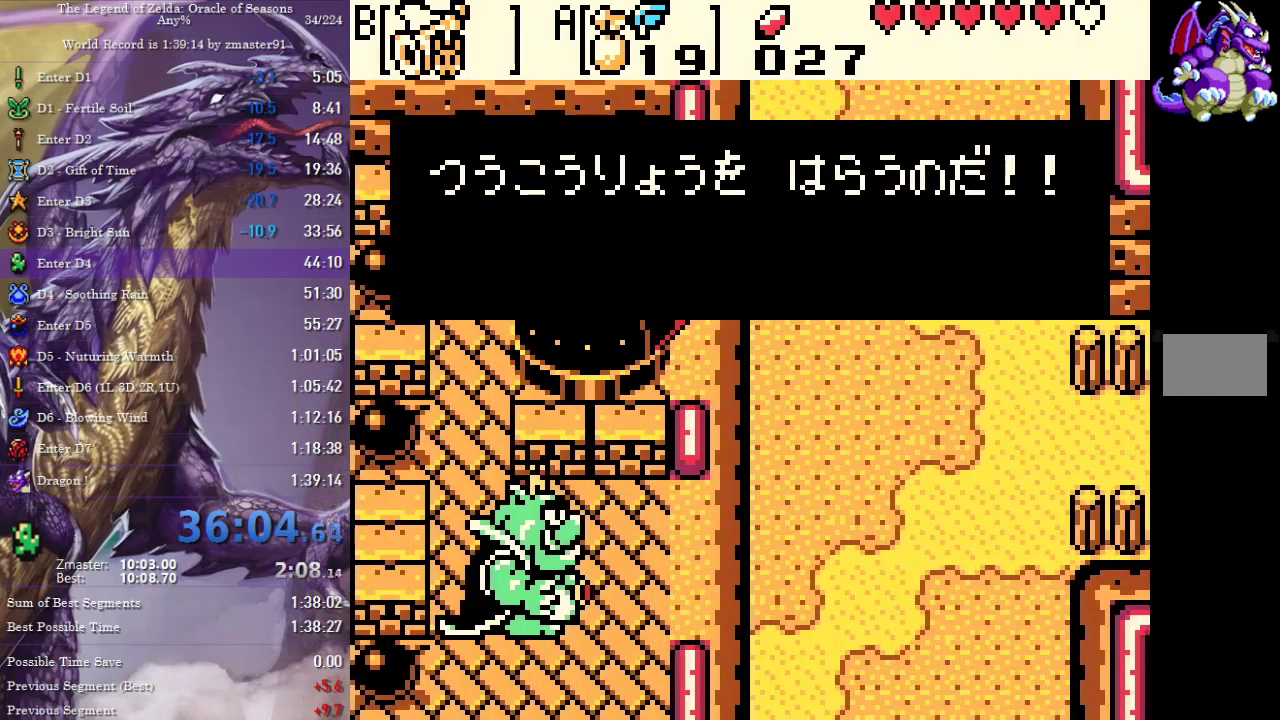
{"buttons": ["DPAD_DOWN", "DPAD_RIGHT"], "events": [[67, "CIRCLE", "up"], [67, "CROSS", "up"], [67, "SQUARE", "up"], [67, "TRIANGLE", "up"], [117, "CIRCLE", "down"], [117, "CROSS", "down"], [117, "SQUARE", "down"], [117, "TRIANGLE", "down"], [167, "CIRCLE", "up"], [167, "CROSS", "up"], [167, "SQUARE", "up"], [167, "TRIANGLE", "up"]]}
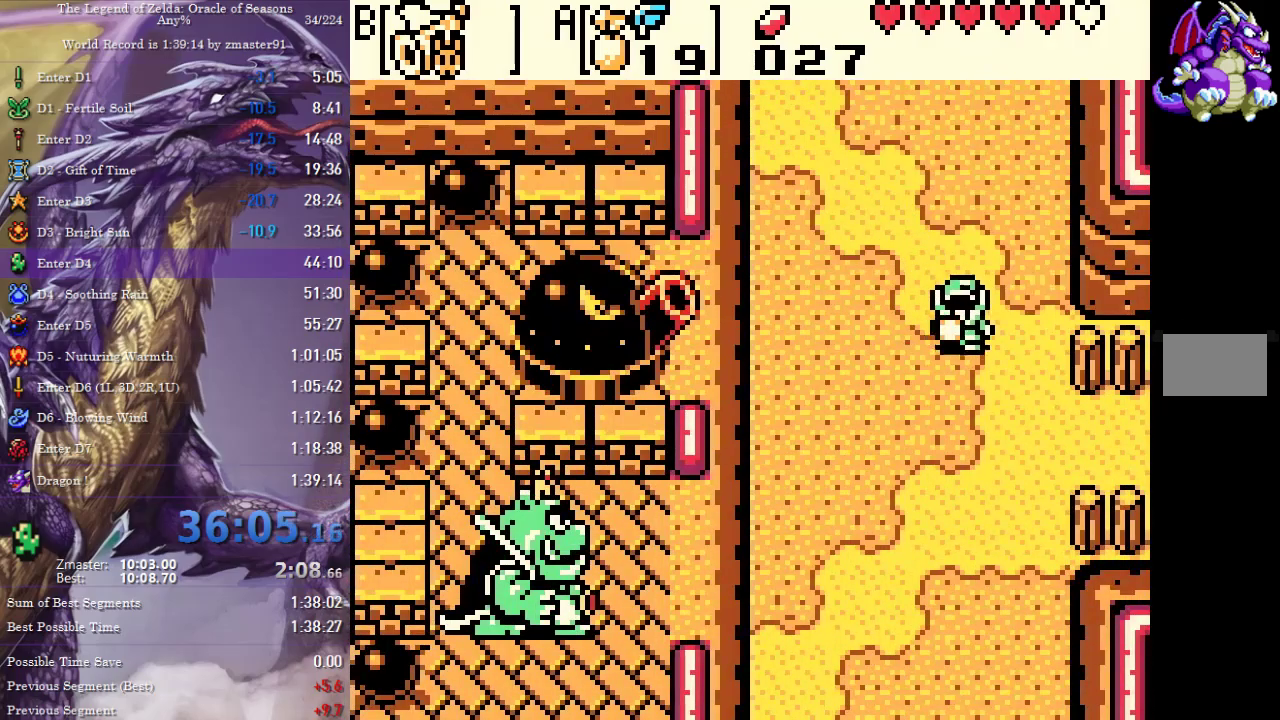
{"buttons": ["DPAD_RIGHT"], "events": [[233, "DPAD_DOWN", "up"]]}
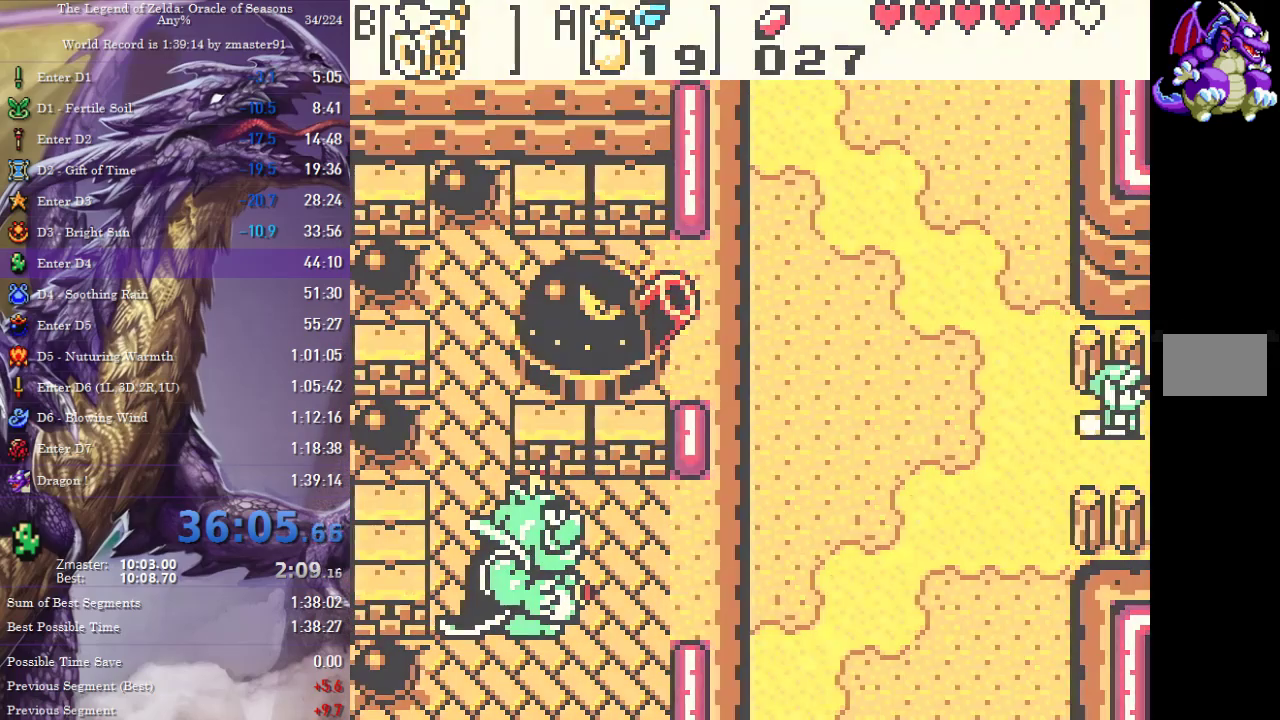
{"buttons": ["CROSS", "CIRCLE", "SQUARE", "TRIANGLE", "DPAD_RIGHT"], "events": [[33, "CIRCLE", "down"], [33, "CROSS", "down"], [33, "SQUARE", "down"], [33, "TRIANGLE", "down"], [100, "CIRCLE", "up"], [100, "CROSS", "up"], [100, "SQUARE", "up"], [100, "TRIANGLE", "up"], [167, "CIRCLE", "down"], [167, "CROSS", "down"], [167, "SQUARE", "down"], [167, "TRIANGLE", "down"], [250, "CIRCLE", "up"], [250, "CROSS", "up"], [250, "SQUARE", "up"], [250, "TRIANGLE", "up"], [333, "CIRCLE", "down"], [333, "CROSS", "down"], [333, "SQUARE", "down"], [333, "TRIANGLE", "down"], [383, "CIRCLE", "up"], [383, "CROSS", "up"], [383, "SQUARE", "up"], [383, "TRIANGLE", "up"], [467, "CIRCLE", "down"], [467, "CROSS", "down"], [467, "SQUARE", "down"], [467, "TRIANGLE", "down"]]}
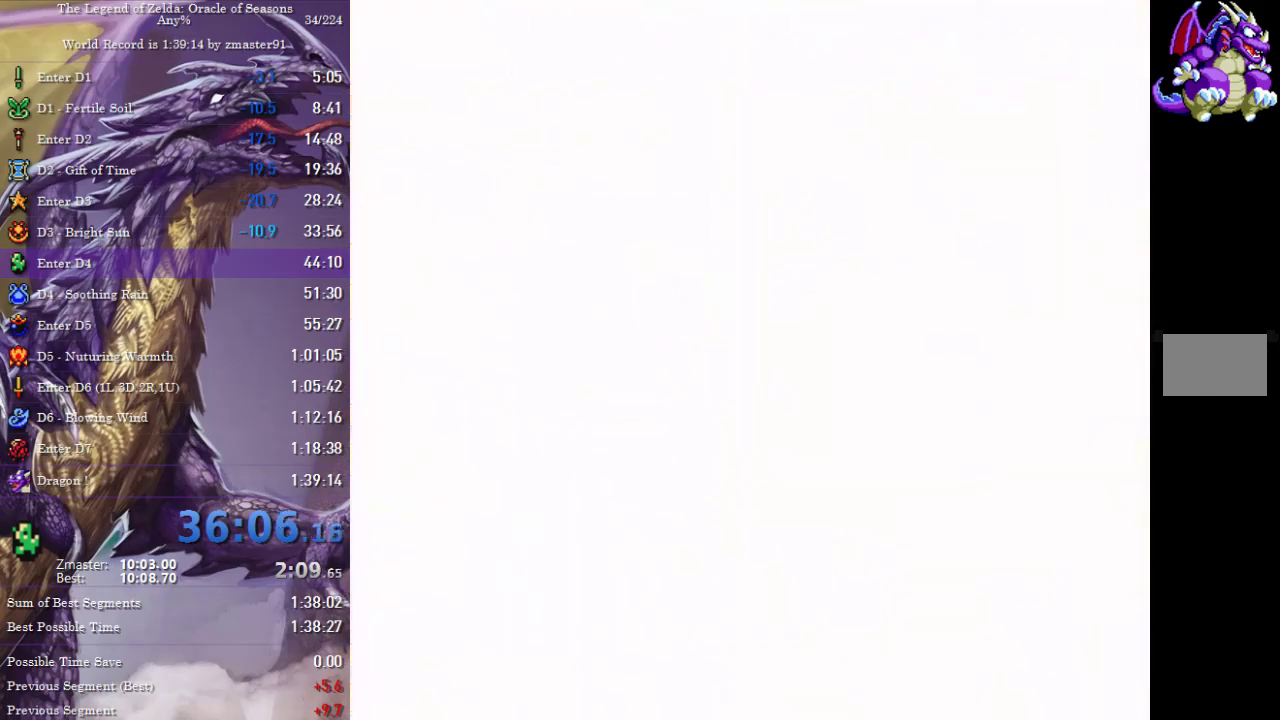
{"buttons": ["DPAD_RIGHT"], "events": [[33, "CIRCLE", "up"], [33, "CROSS", "up"], [33, "SQUARE", "up"], [33, "TRIANGLE", "up"], [117, "CIRCLE", "down"], [117, "CROSS", "down"], [117, "SQUARE", "down"], [117, "TRIANGLE", "down"], [167, "CIRCLE", "up"], [167, "CROSS", "up"], [167, "SQUARE", "up"], [167, "TRIANGLE", "up"], [267, "CIRCLE", "down"], [267, "CROSS", "down"], [267, "SQUARE", "down"], [267, "TRIANGLE", "down"], [333, "CIRCLE", "up"], [333, "CROSS", "up"], [333, "SQUARE", "up"], [333, "TRIANGLE", "up"], [400, "CIRCLE", "down"], [400, "CROSS", "down"], [400, "SQUARE", "down"], [400, "TRIANGLE", "down"], [467, "CIRCLE", "up"], [467, "CROSS", "up"], [467, "SQUARE", "up"], [467, "TRIANGLE", "up"]]}
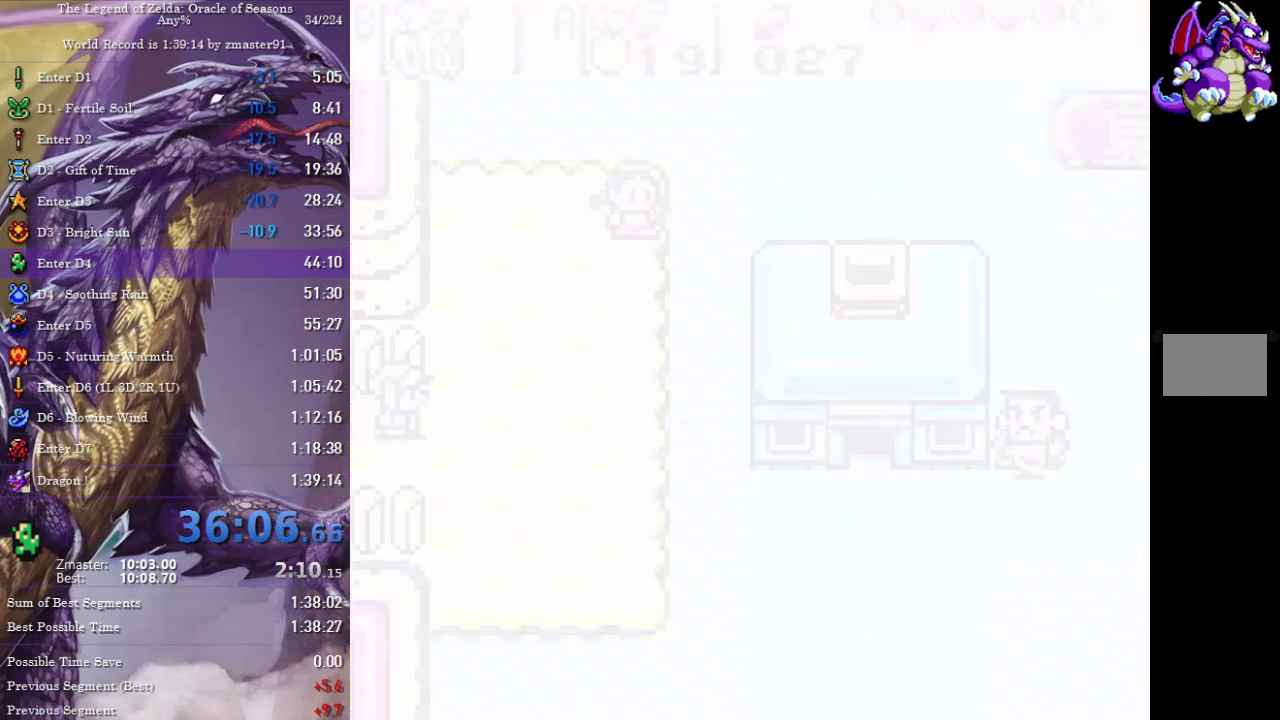
{"buttons": ["CROSS", "CIRCLE", "SQUARE", "TRIANGLE", "DPAD_RIGHT"], "events": [[50, "CIRCLE", "down"], [50, "CROSS", "down"], [50, "SQUARE", "down"], [50, "TRIANGLE", "down"], [100, "CIRCLE", "up"], [100, "CROSS", "up"], [100, "SQUARE", "up"], [100, "TRIANGLE", "up"], [183, "CIRCLE", "down"], [183, "CROSS", "down"], [183, "SQUARE", "down"], [183, "TRIANGLE", "down"], [233, "CIRCLE", "up"], [233, "CROSS", "up"], [233, "SQUARE", "up"], [233, "TRIANGLE", "up"], [317, "CIRCLE", "down"], [317, "CROSS", "down"], [317, "SQUARE", "down"], [317, "TRIANGLE", "down"], [383, "CIRCLE", "up"], [383, "CROSS", "up"], [383, "SQUARE", "up"], [383, "TRIANGLE", "up"], [467, "CIRCLE", "down"], [467, "CROSS", "down"], [467, "SQUARE", "down"], [467, "TRIANGLE", "down"]]}
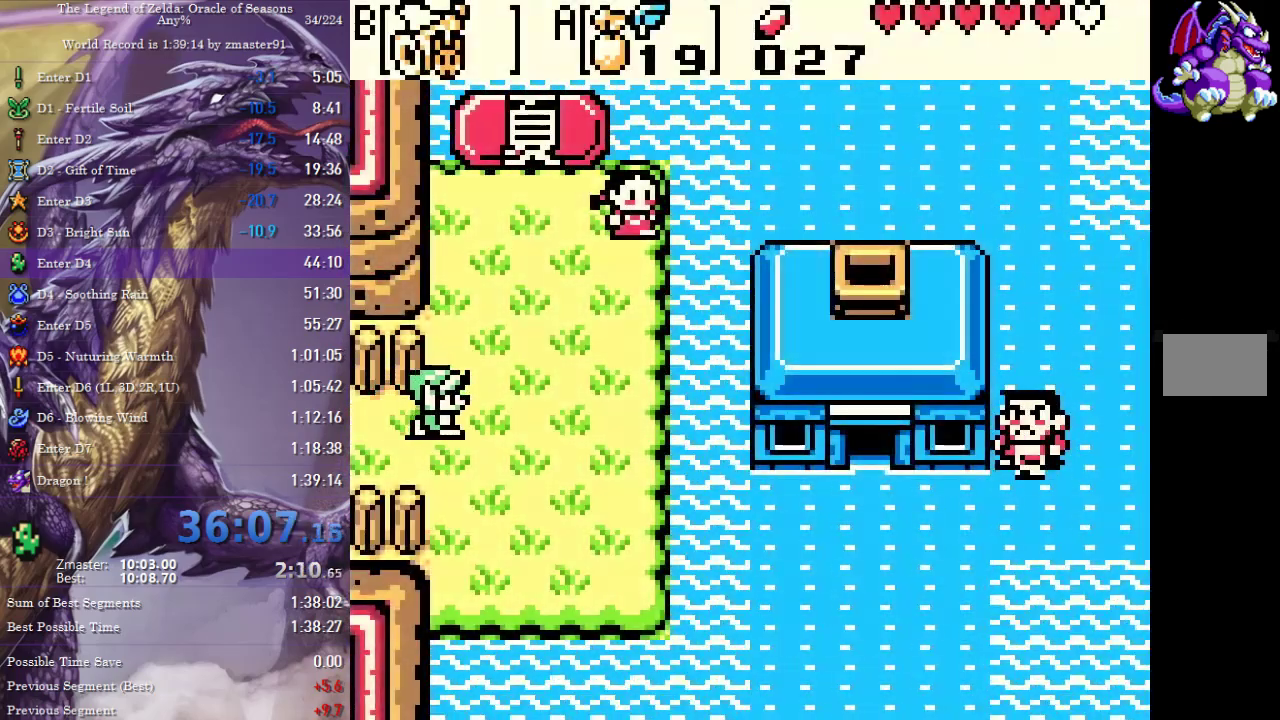
{"buttons": [], "events": [[33, "CIRCLE", "up"], [33, "CROSS", "up"], [33, "SQUARE", "up"], [33, "TRIANGLE", "up"], [83, "CIRCLE", "down"], [83, "CROSS", "down"], [83, "SQUARE", "down"], [83, "TRIANGLE", "down"], [150, "CIRCLE", "up"], [150, "CROSS", "up"], [150, "SQUARE", "up"], [150, "TRIANGLE", "up"], [200, "START", "down"], [283, "START", "up"], [300, "DPAD_RIGHT", "up"], [350, "CIRCLE", "down"], [350, "CROSS", "down"], [350, "SQUARE", "down"], [350, "TRIANGLE", "down"], [433, "CIRCLE", "up"], [433, "CROSS", "up"], [433, "SQUARE", "up"], [433, "TRIANGLE", "up"]]}
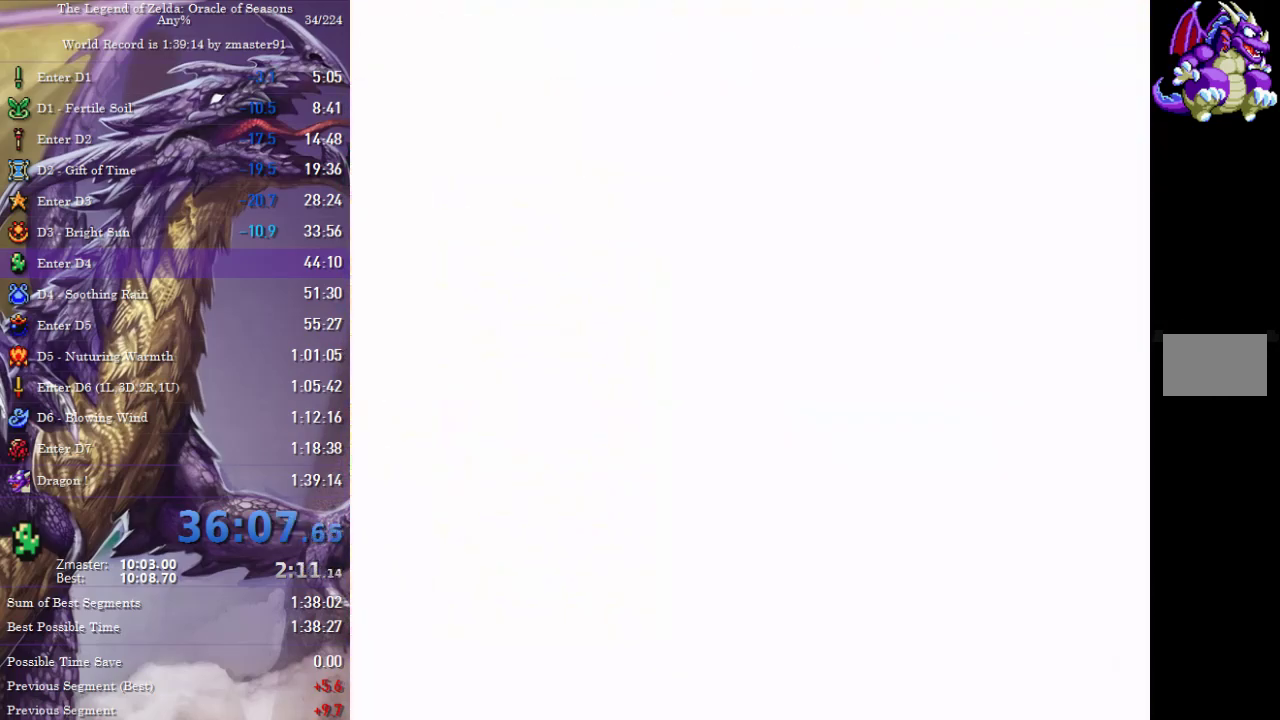
{"buttons": [], "events": []}
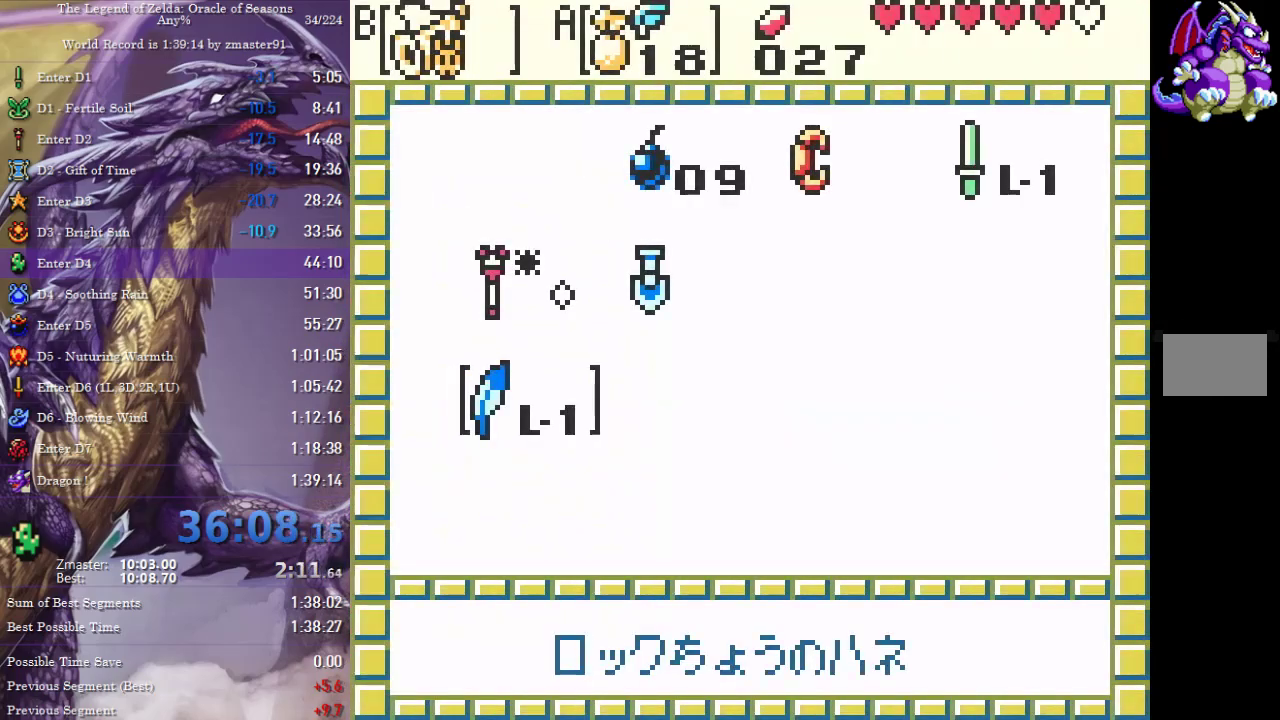
{"buttons": [], "events": [[383, "DPAD_UP", "down"], [450, "DPAD_UP", "up"]]}
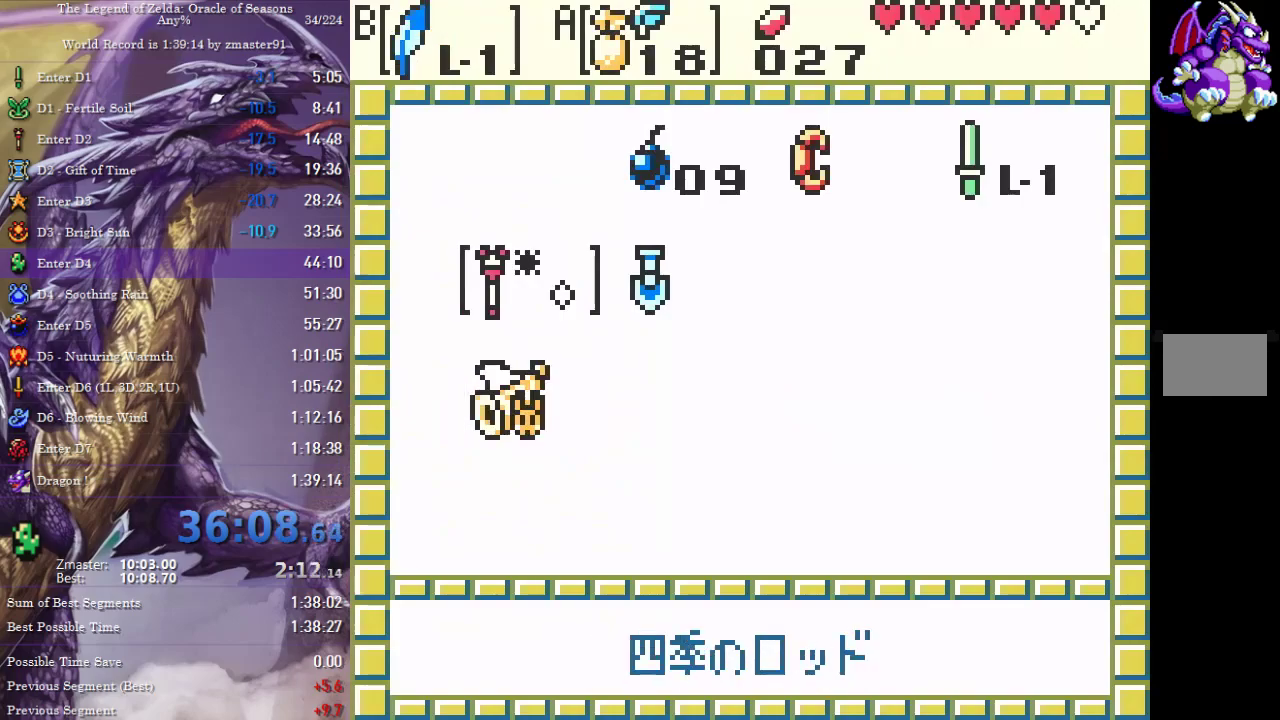
{"buttons": [], "events": [[33, "DPAD_LEFT", "down"], [117, "DPAD_LEFT", "up"], [367, "CIRCLE", "down"], [367, "CROSS", "down"], [367, "SQUARE", "down"], [367, "TRIANGLE", "down"], [483, "CIRCLE", "up"], [483, "CROSS", "up"], [483, "SQUARE", "up"], [483, "TRIANGLE", "up"]]}
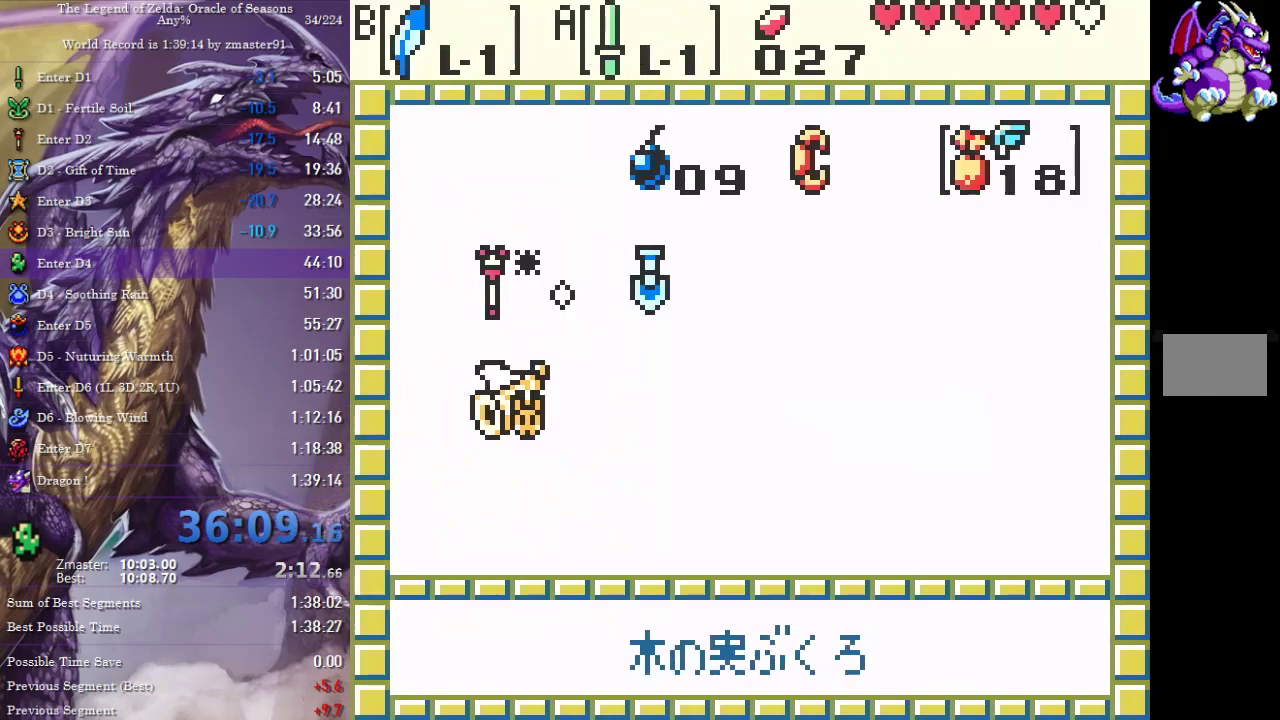
{"buttons": [], "events": []}